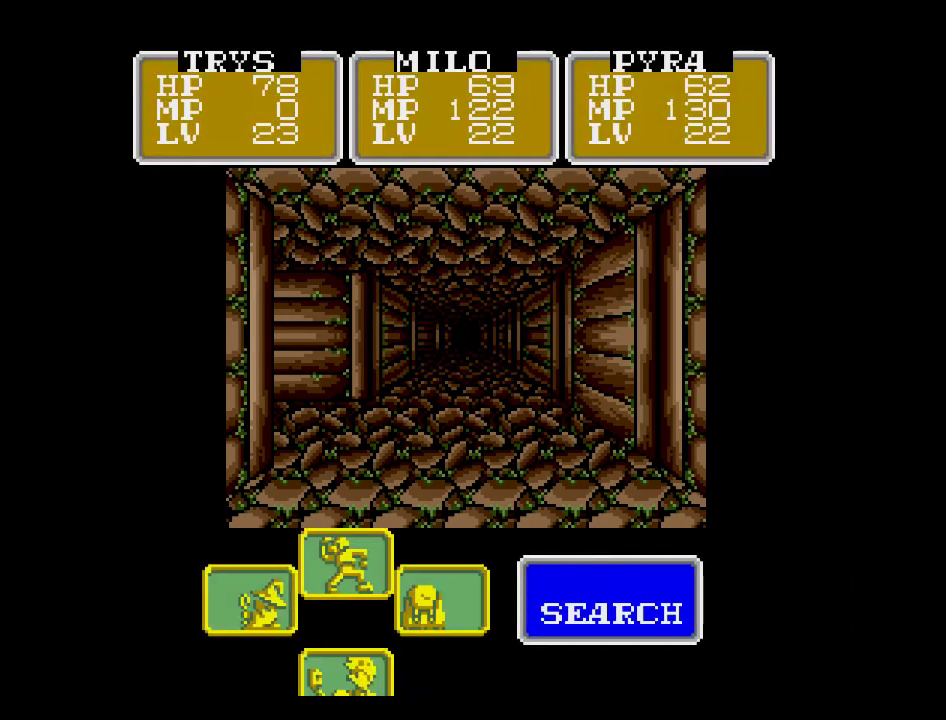
Gameplay with a controller (Nintendo layout); each line is a JSON object with the inputs held at the frame after it. "events" lists button and stick changes between this image and that frame as [ms after this image, input, new state], when the widget could be followed in between. Not read: A B L3 R3 X Y other_buttons.
{"buttons": [], "events": [[300, "DPAD_LEFT", "down"], [433, "DPAD_LEFT", "up"]]}
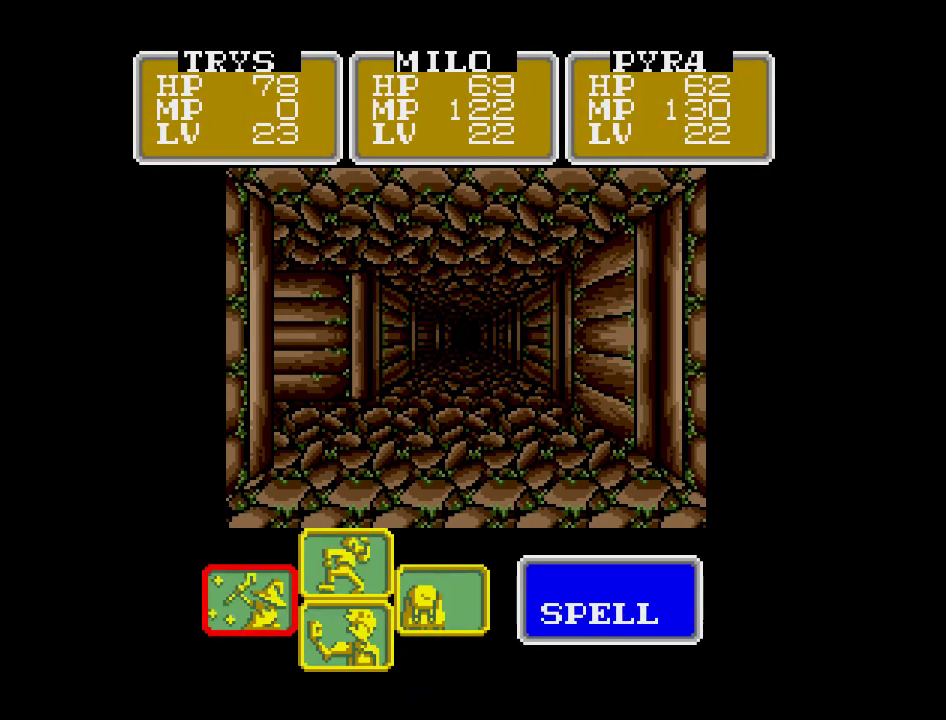
{"buttons": [], "events": []}
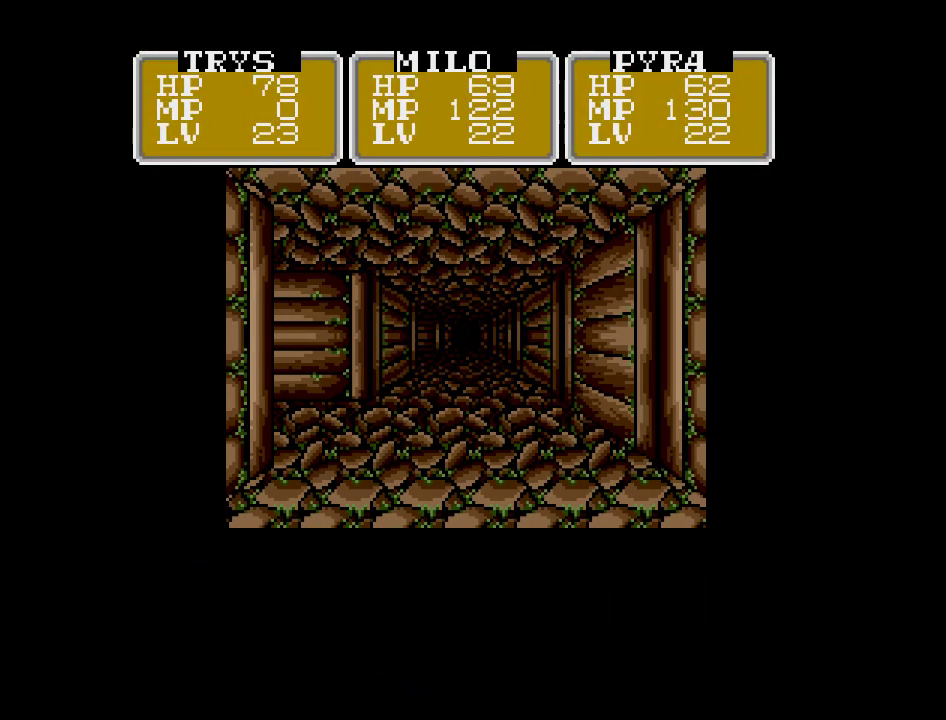
{"buttons": [], "events": []}
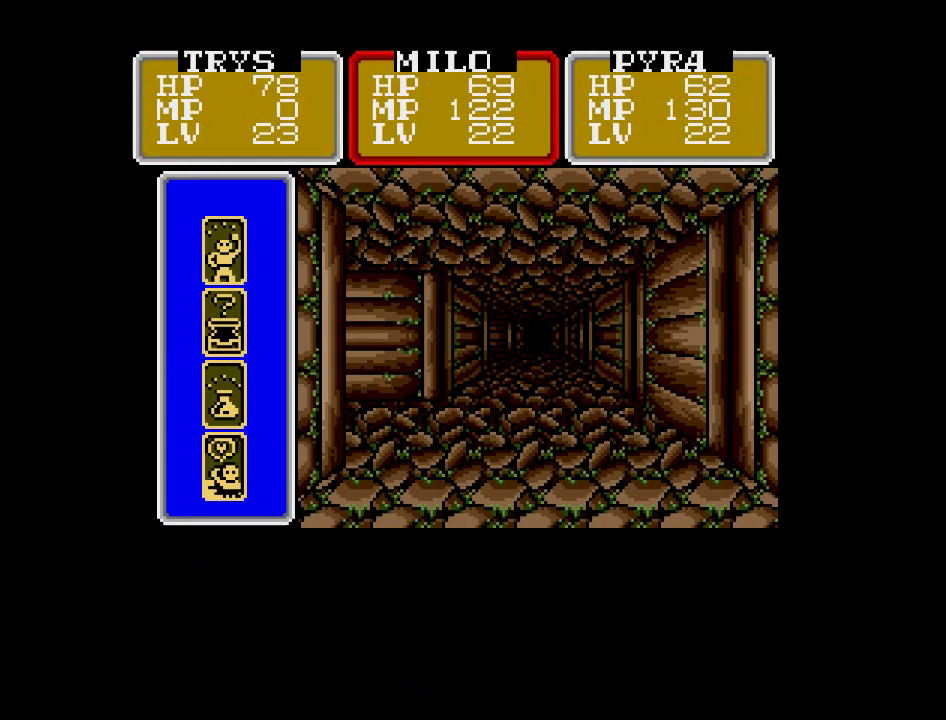
{"buttons": [], "events": []}
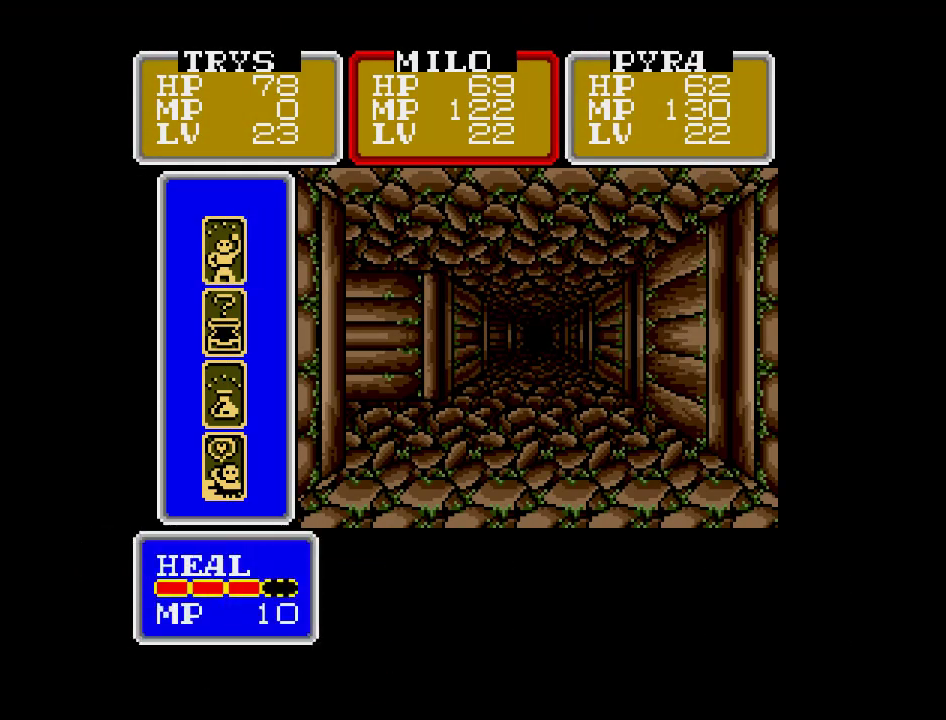
{"buttons": ["DPAD_LEFT"], "events": [[450, "DPAD_LEFT", "down"]]}
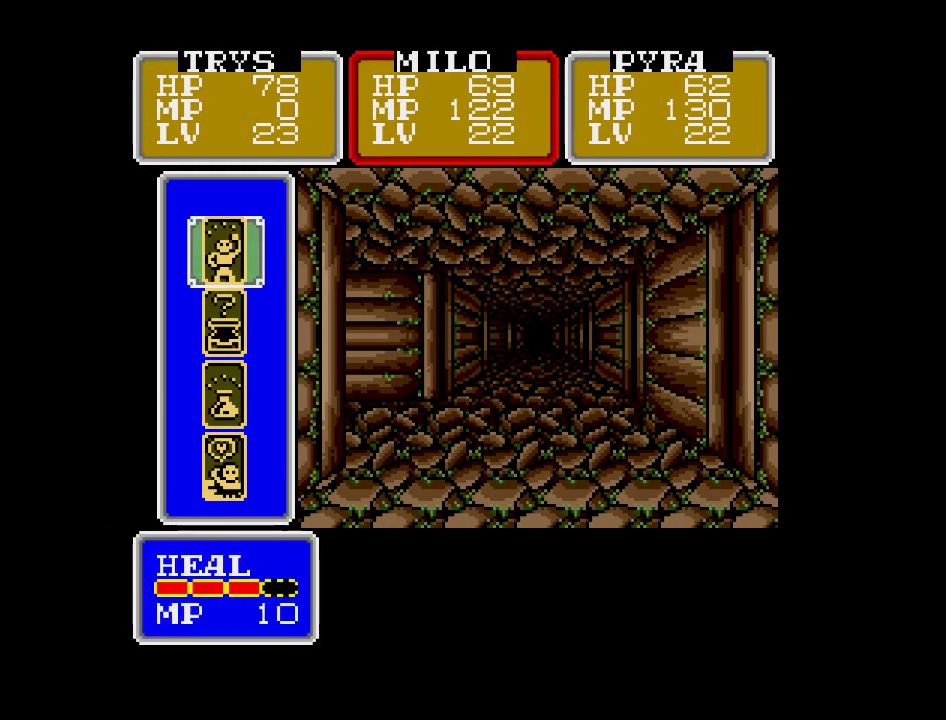
{"buttons": [], "events": [[67, "DPAD_LEFT", "up"]]}
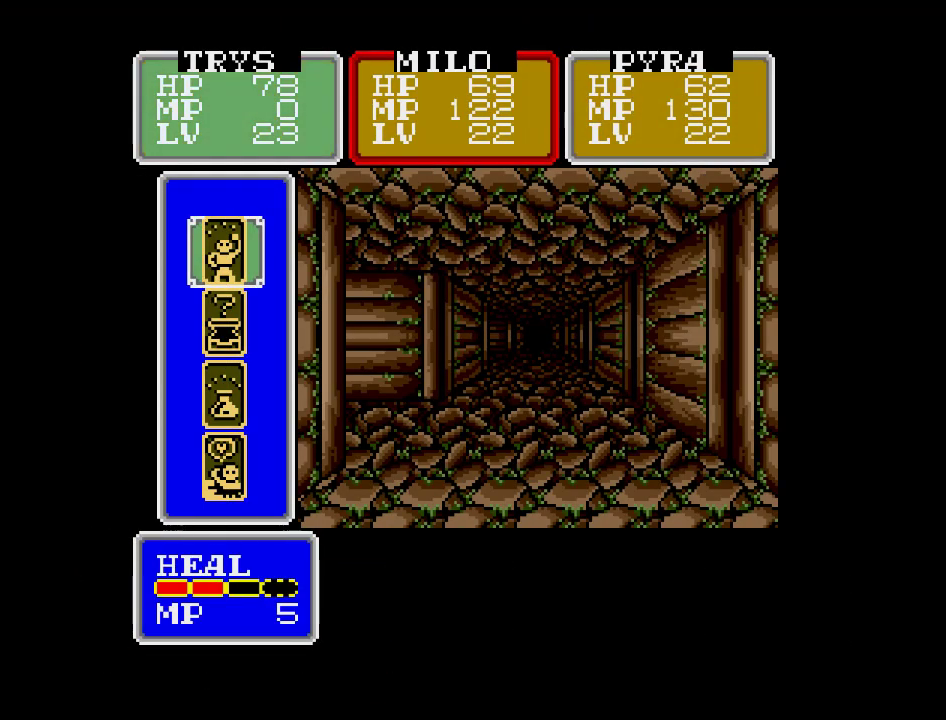
{"buttons": [], "events": []}
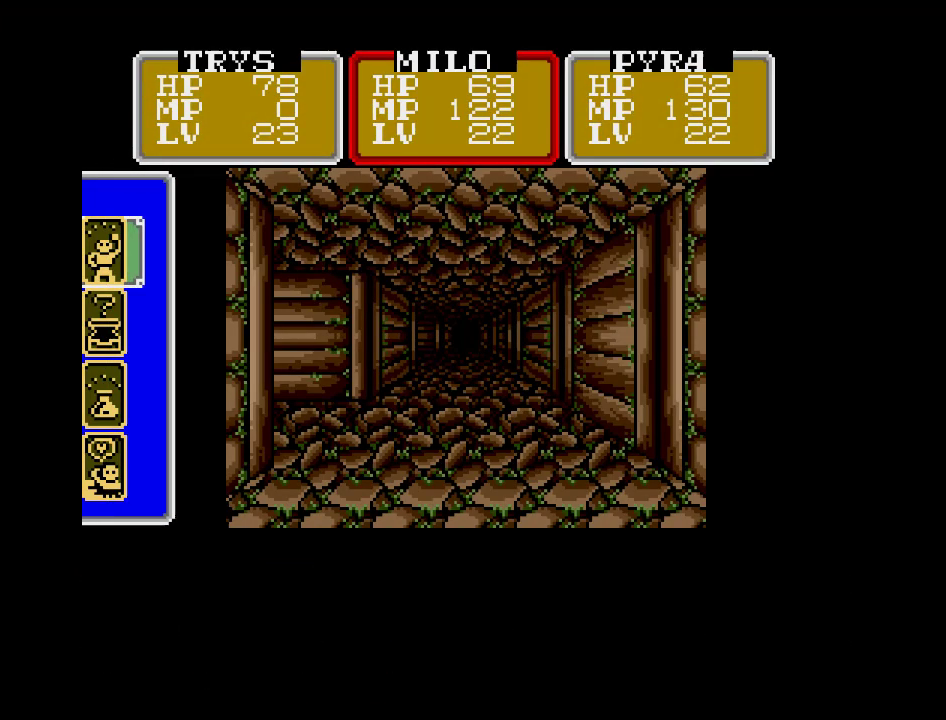
{"buttons": [], "events": []}
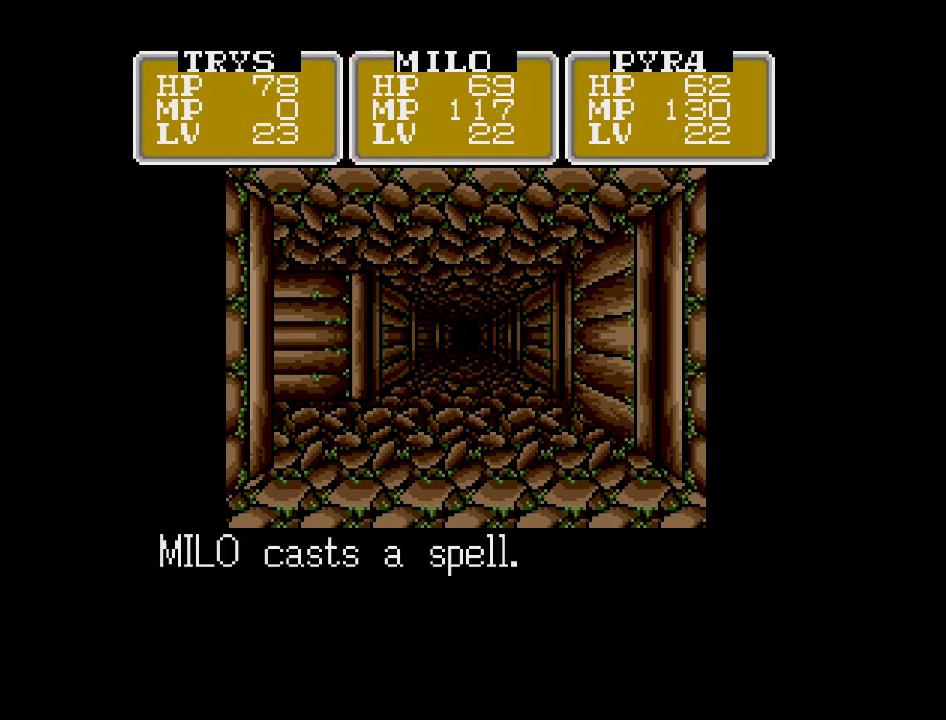
{"buttons": [], "events": []}
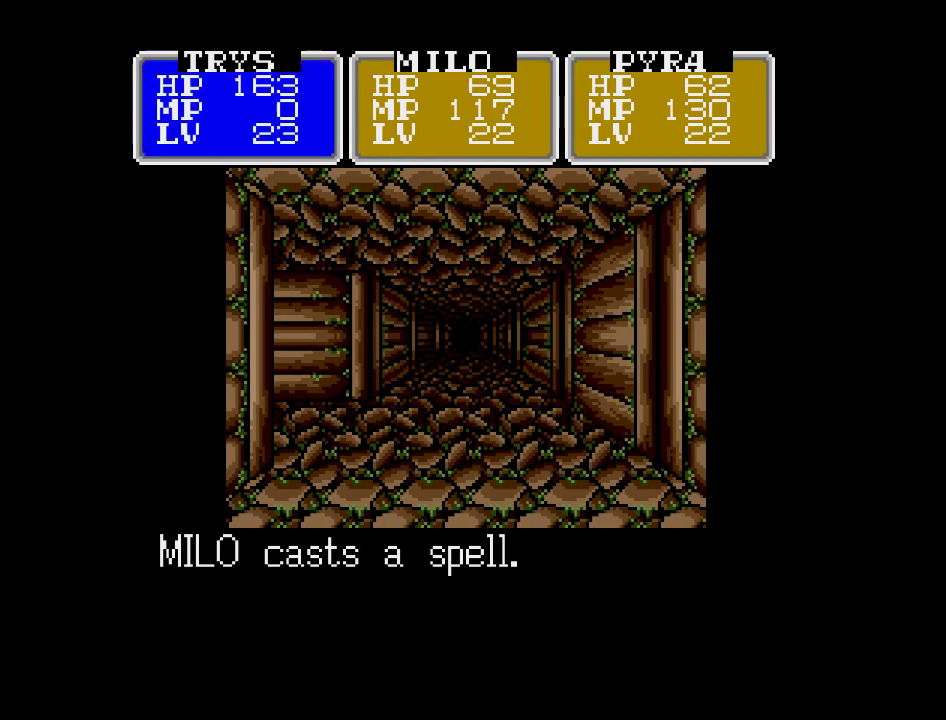
{"buttons": [], "events": []}
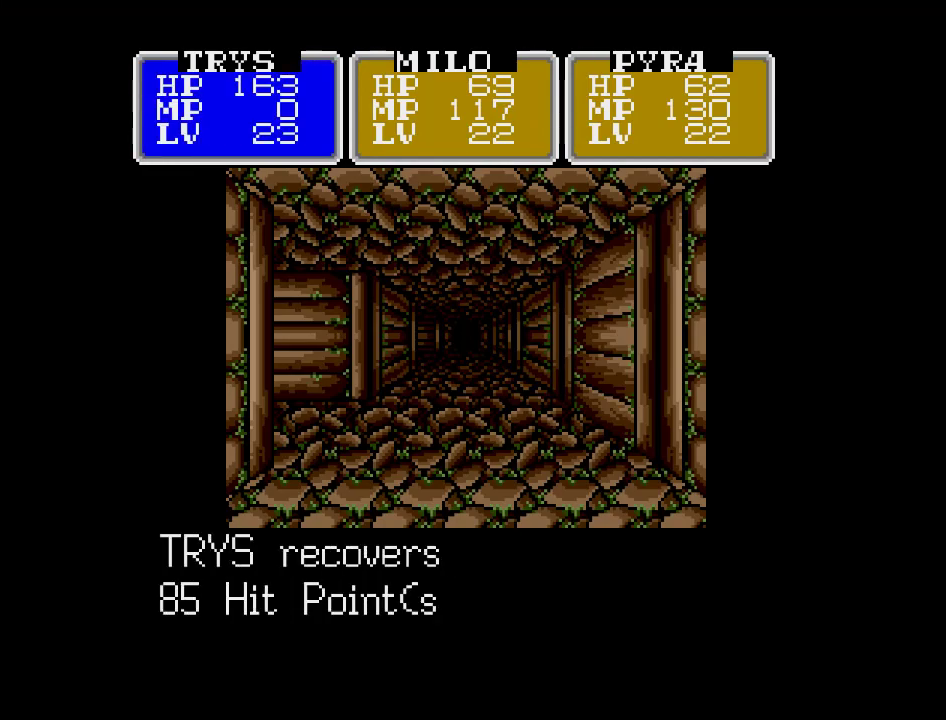
{"buttons": [], "events": []}
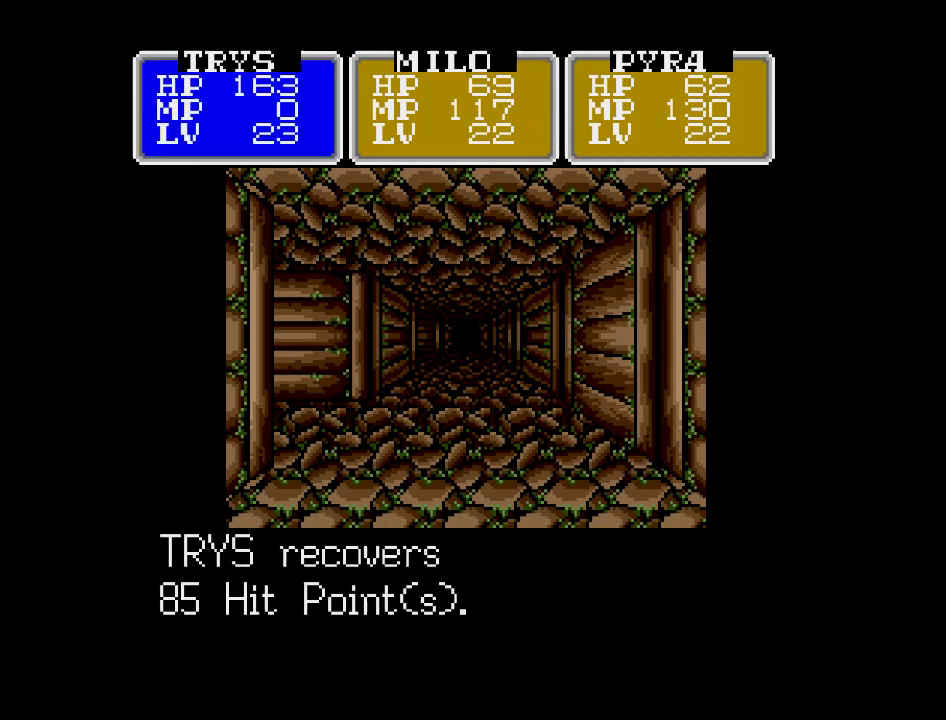
{"buttons": [], "events": []}
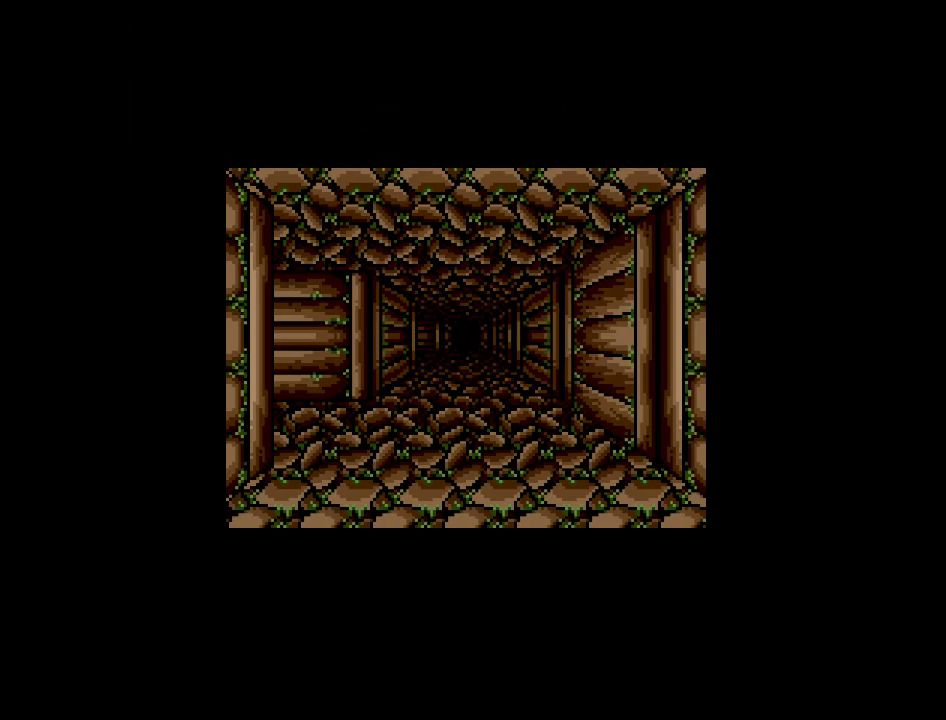
{"buttons": [], "events": []}
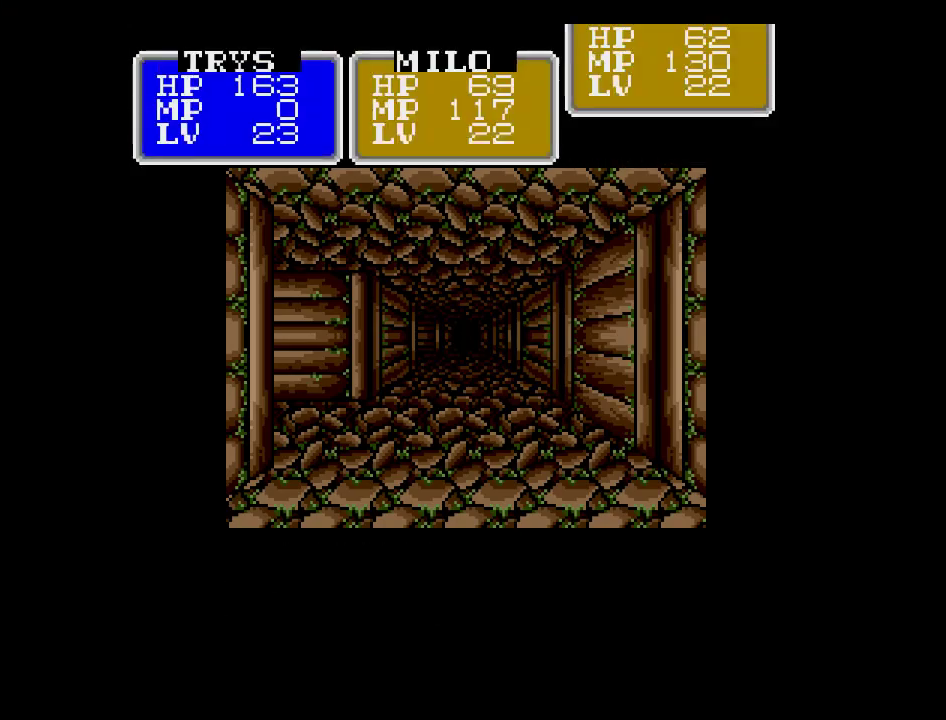
{"buttons": [], "events": []}
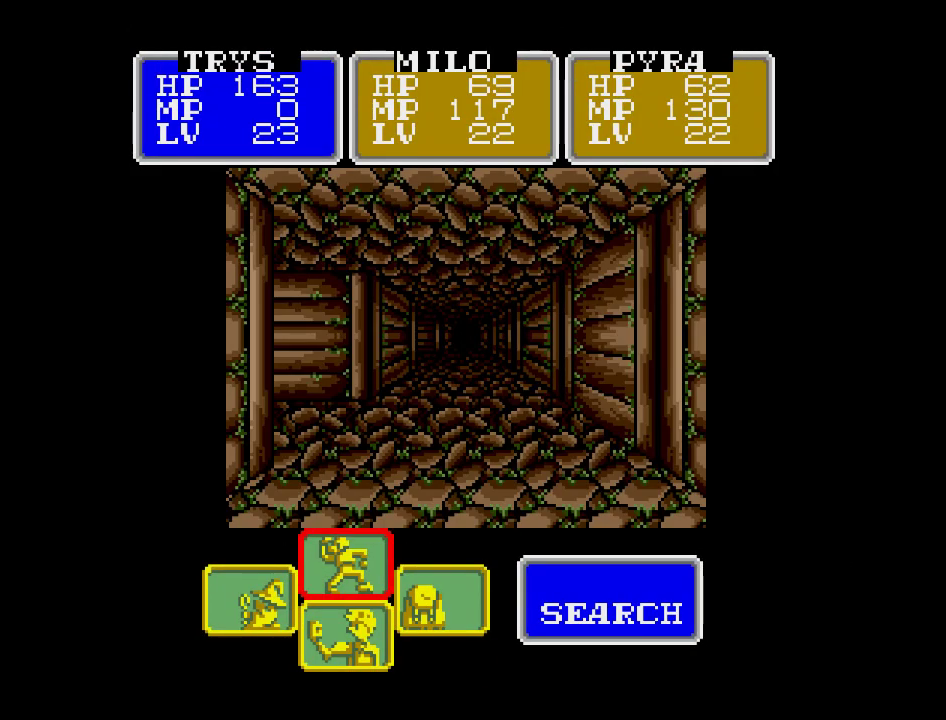
{"buttons": [], "events": [[67, "DPAD_LEFT", "down"], [183, "DPAD_LEFT", "up"]]}
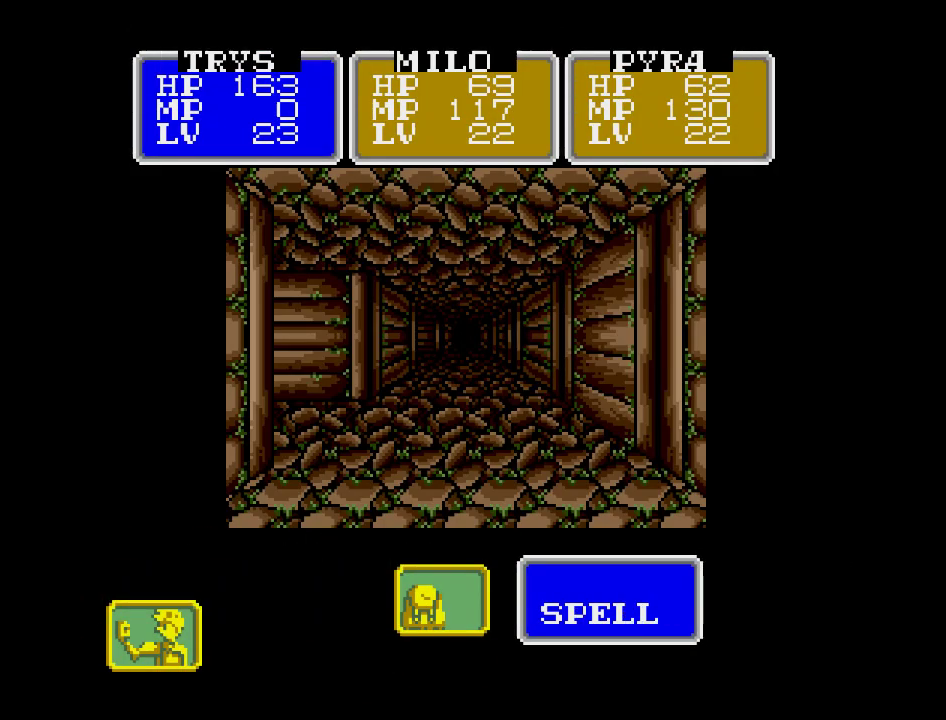
{"buttons": [], "events": []}
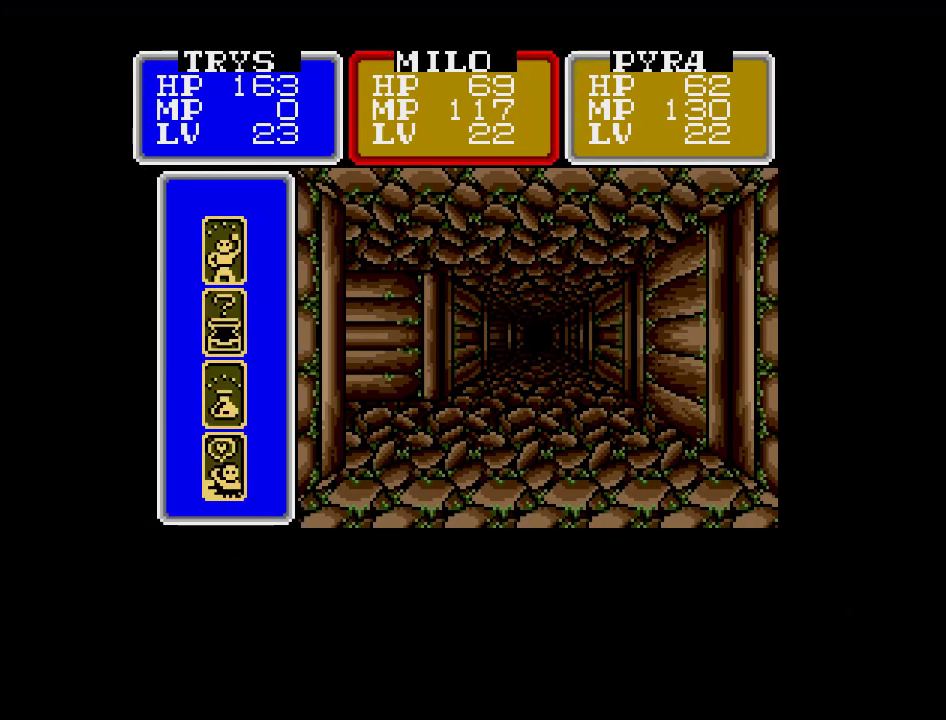
{"buttons": [], "events": []}
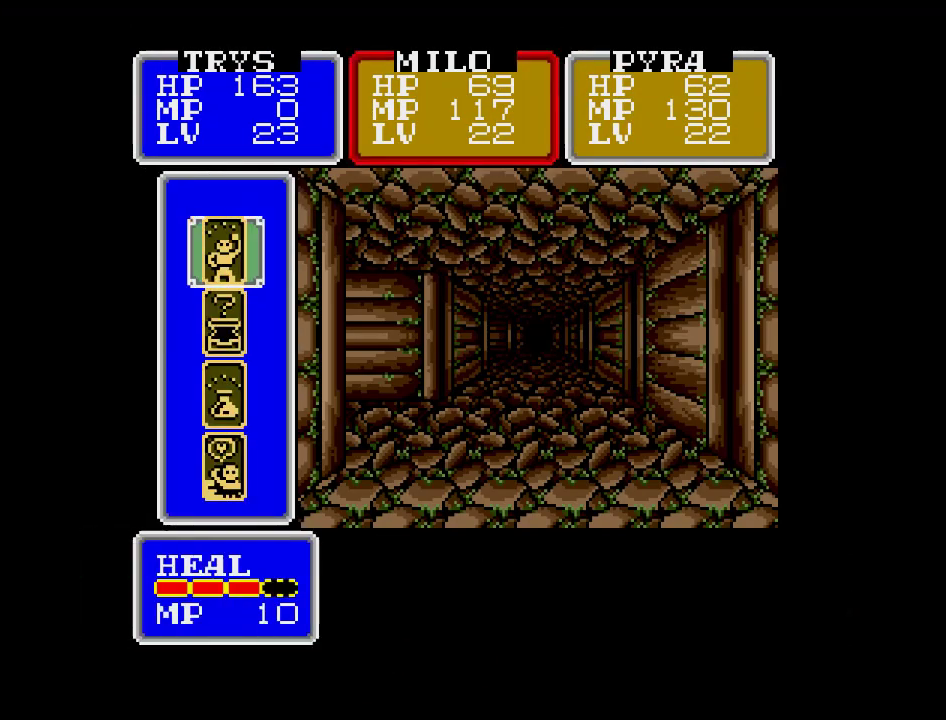
{"buttons": ["DPAD_LEFT"], "events": [[450, "DPAD_LEFT", "down"]]}
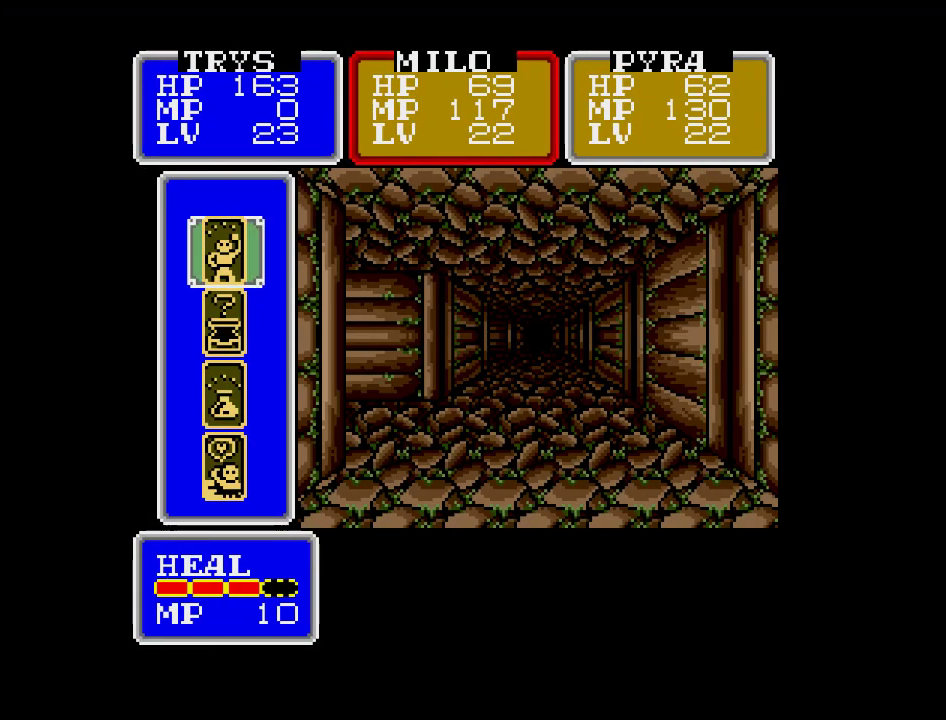
{"buttons": [], "events": [[50, "DPAD_LEFT", "up"]]}
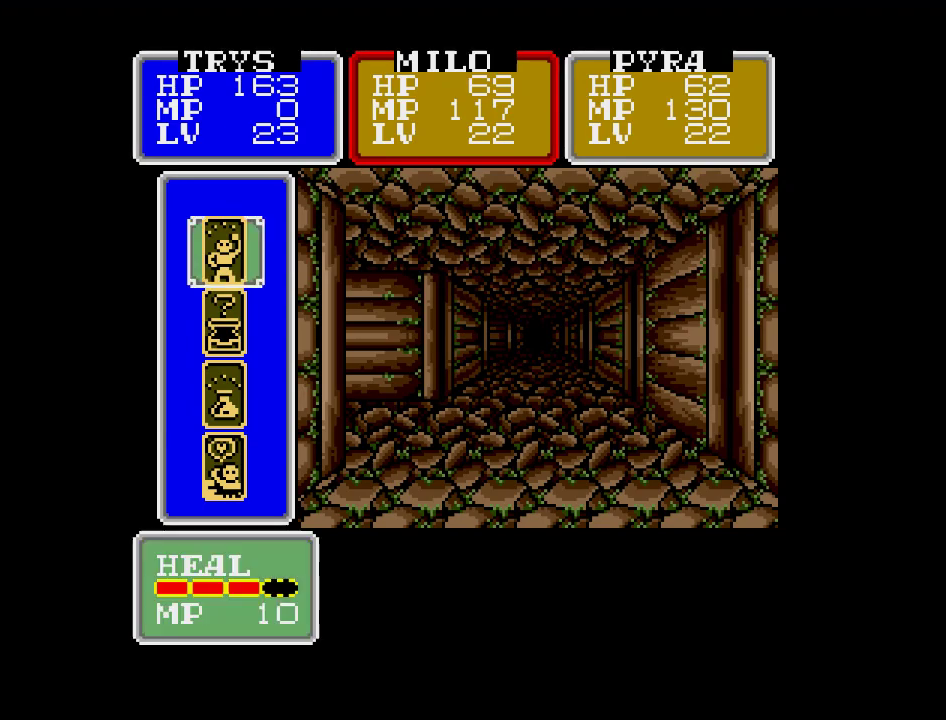
{"buttons": [], "events": [[167, "DPAD_LEFT", "down"], [300, "DPAD_LEFT", "up"]]}
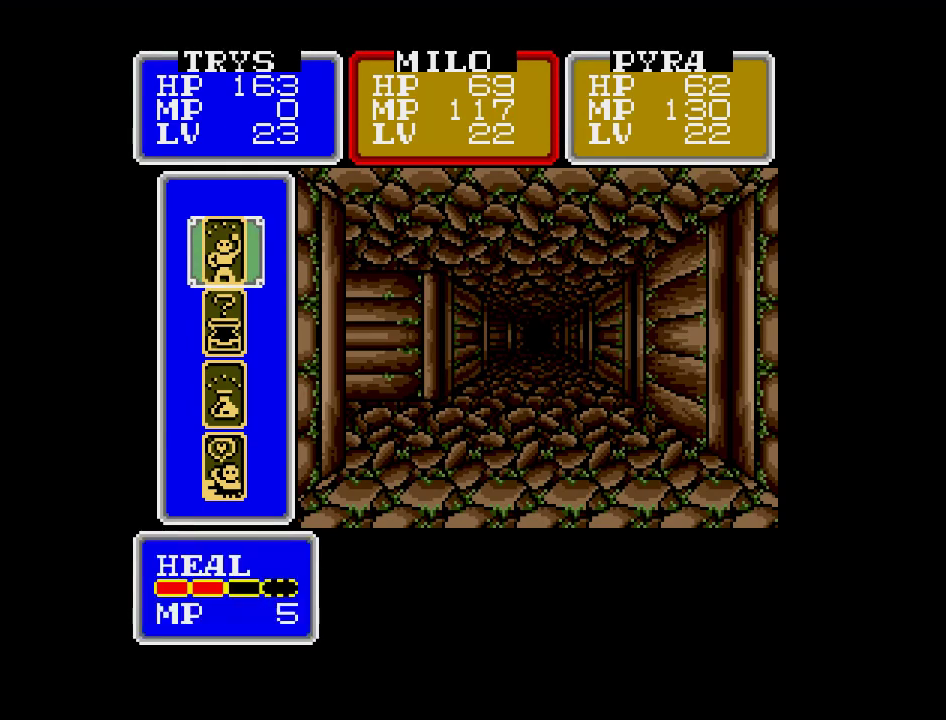
{"buttons": ["DPAD_RIGHT"], "events": [[400, "DPAD_RIGHT", "down"]]}
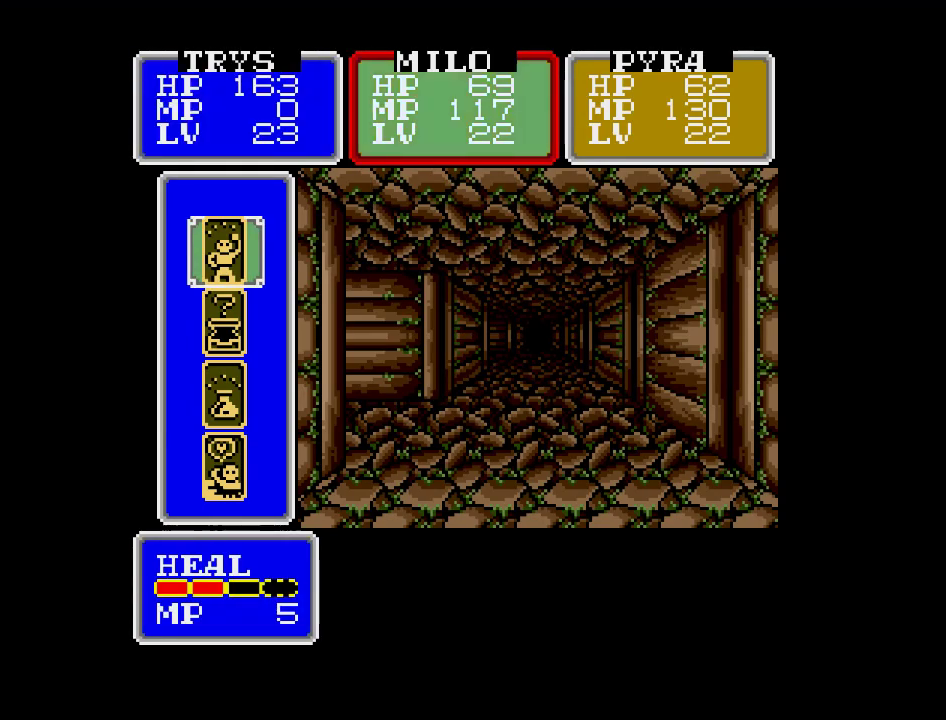
{"buttons": [], "events": [[17, "DPAD_RIGHT", "up"]]}